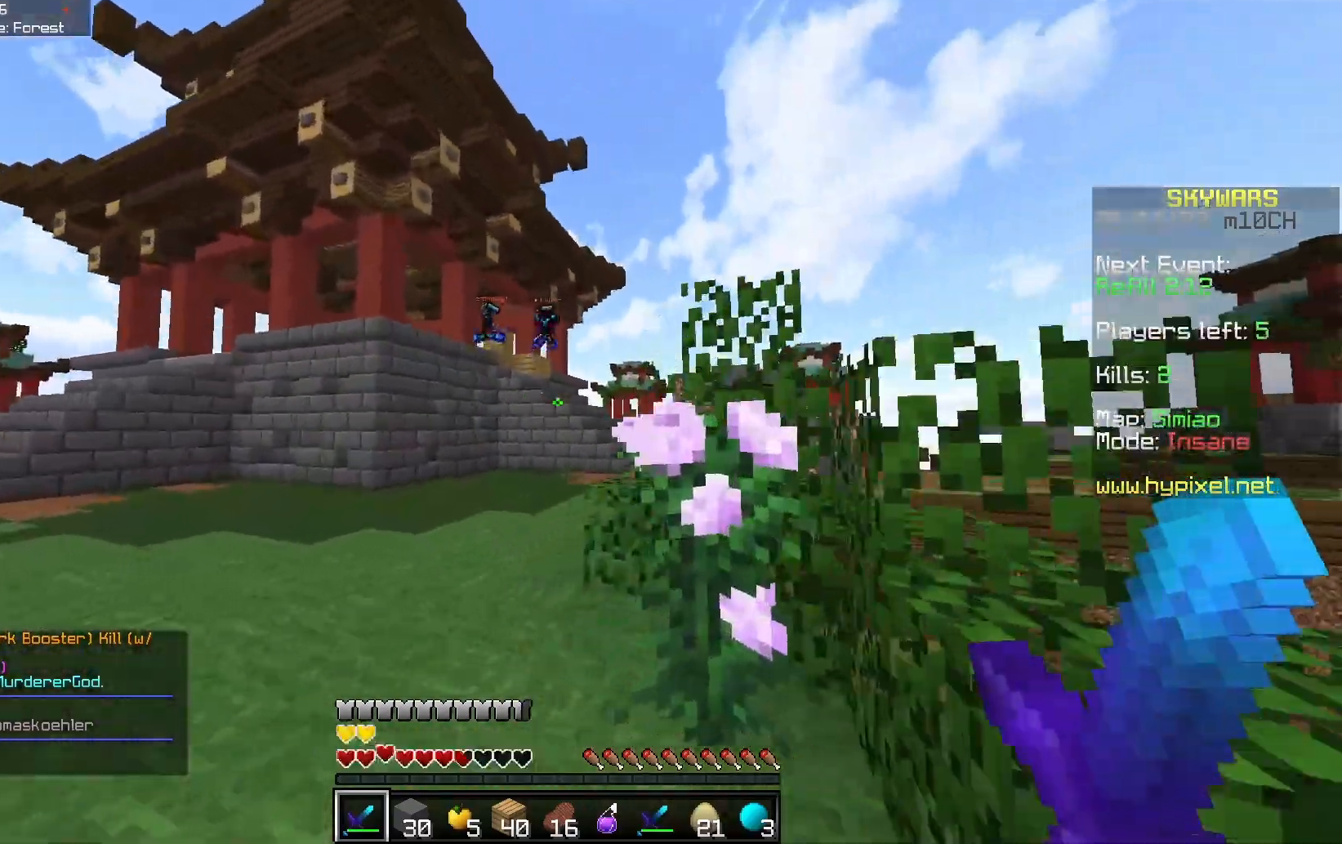
Gameplay with keyboard and mouse; each line is a JSON object with the keys and mouse buttons held at the frame after it. "events" lists presses ("down") and releases ("up") of "a", "d", "s", "space", "w", "mouse_left" and "mouse_right" between this image and that frame as [ms after this image, input, new state], when the widget could be followed in between. "mouse_left", "mouse_right" = the "left", "right" buttons of the "mouse" list. No other keys are recorded. Fast repeated clicks can show as one long hold. Mouse movement is not recorded.
{"keys": ["space", "w"], "mouse": [], "events": []}
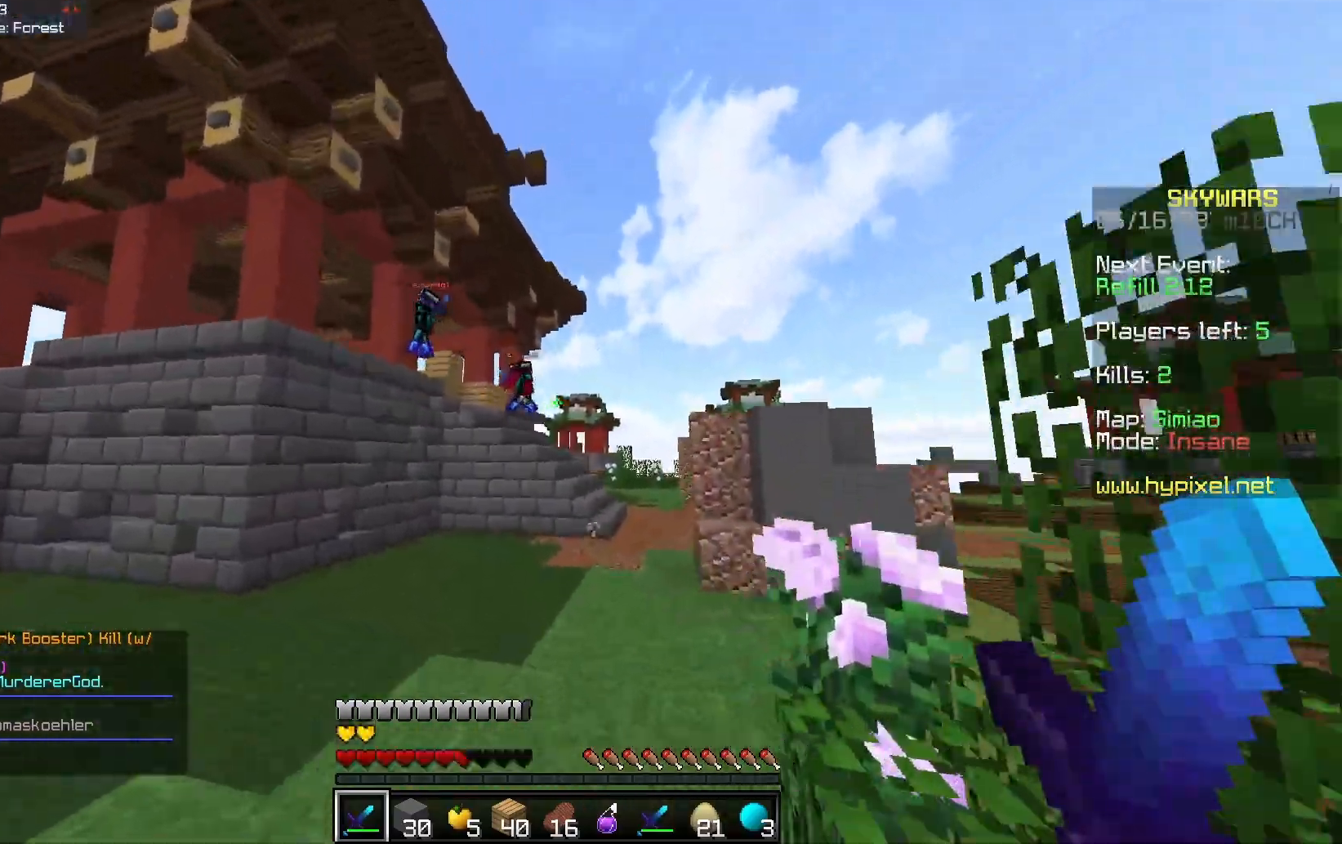
{"keys": ["d", "space", "w"], "mouse": [], "events": [[333, "d", "down"]]}
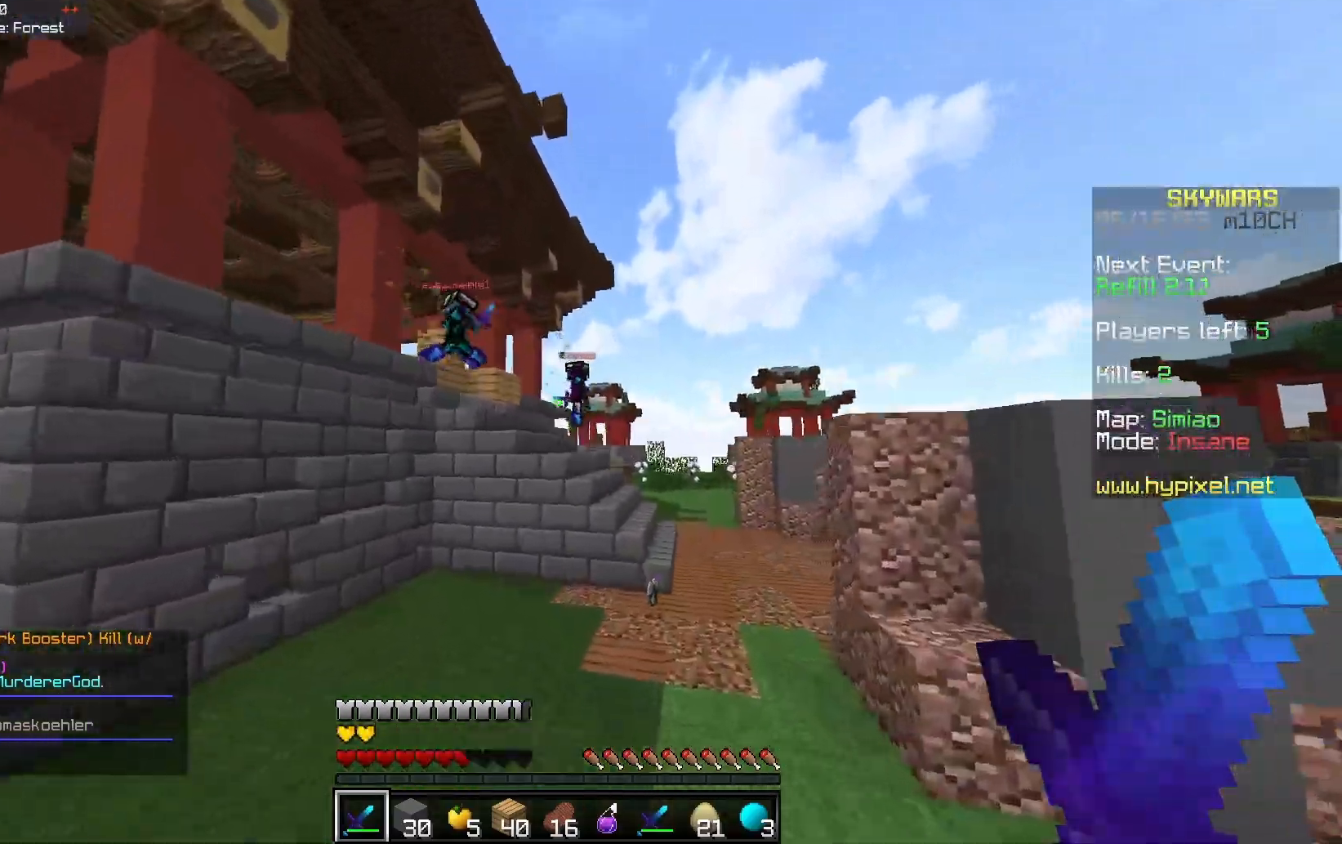
{"keys": ["w"], "mouse": [], "events": [[400, "d", "up"], [450, "space", "up"]]}
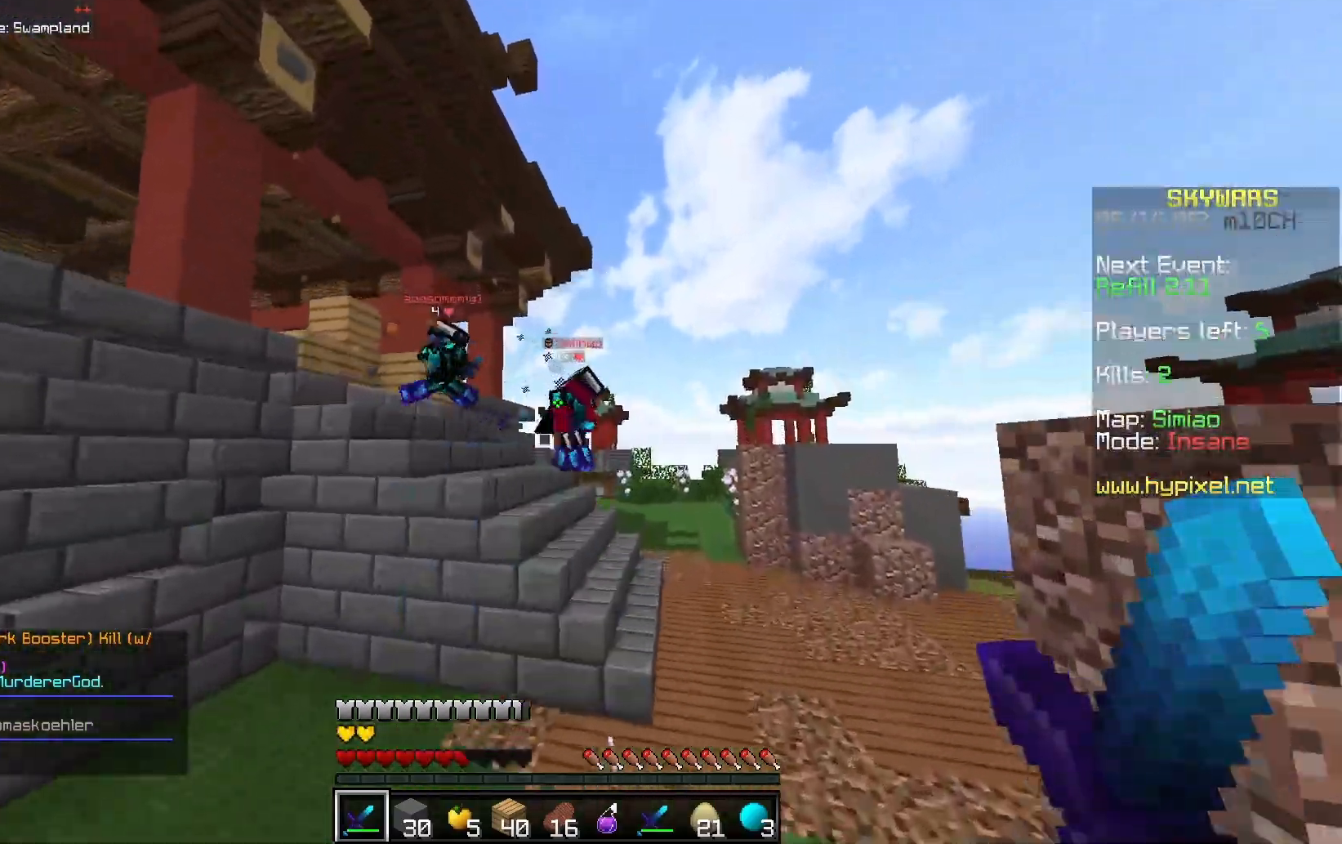
{"keys": ["space", "w"], "mouse": [], "events": [[33, "space", "down"]]}
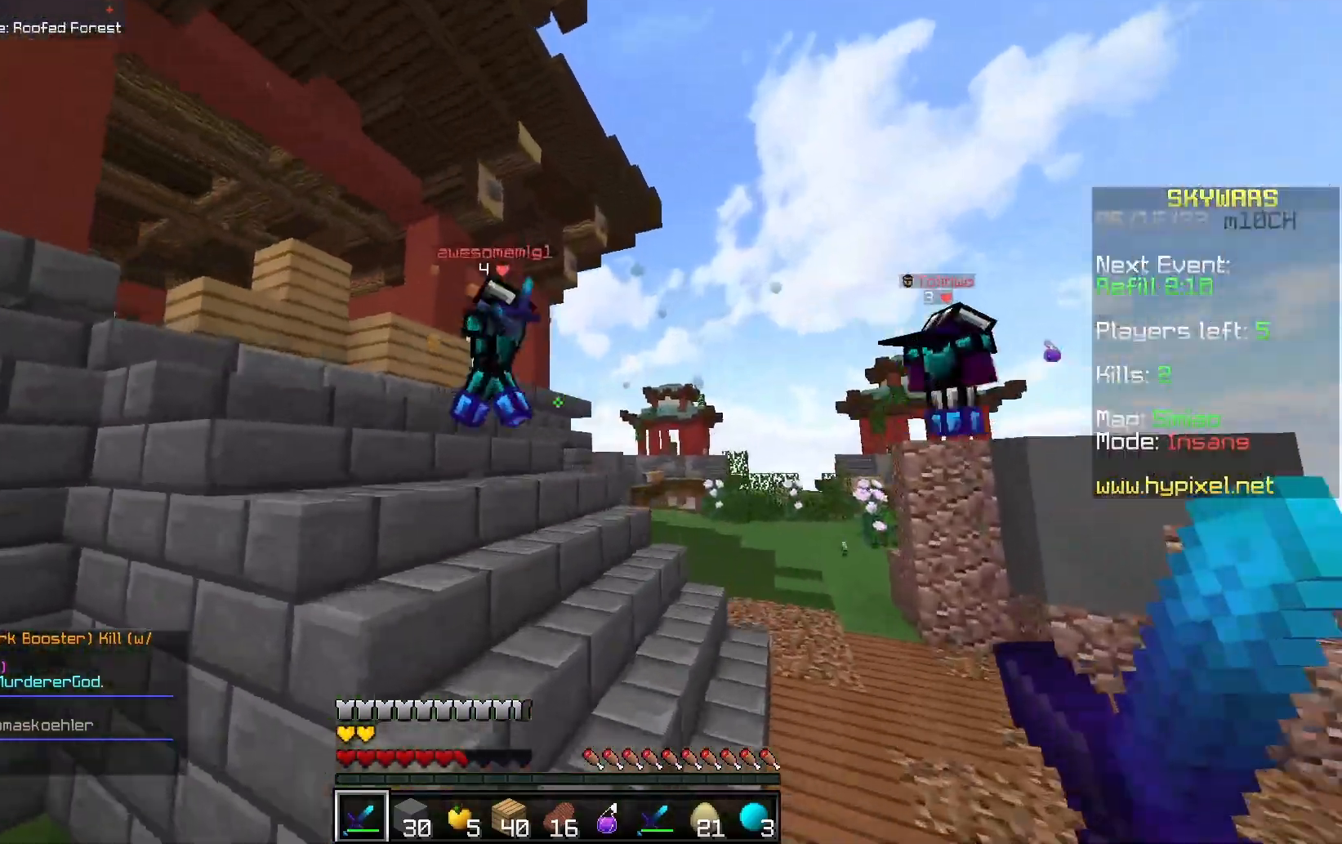
{"keys": ["w"], "mouse": ["left"], "events": [[33, "space", "up"], [300, "mouse_left", "down"]]}
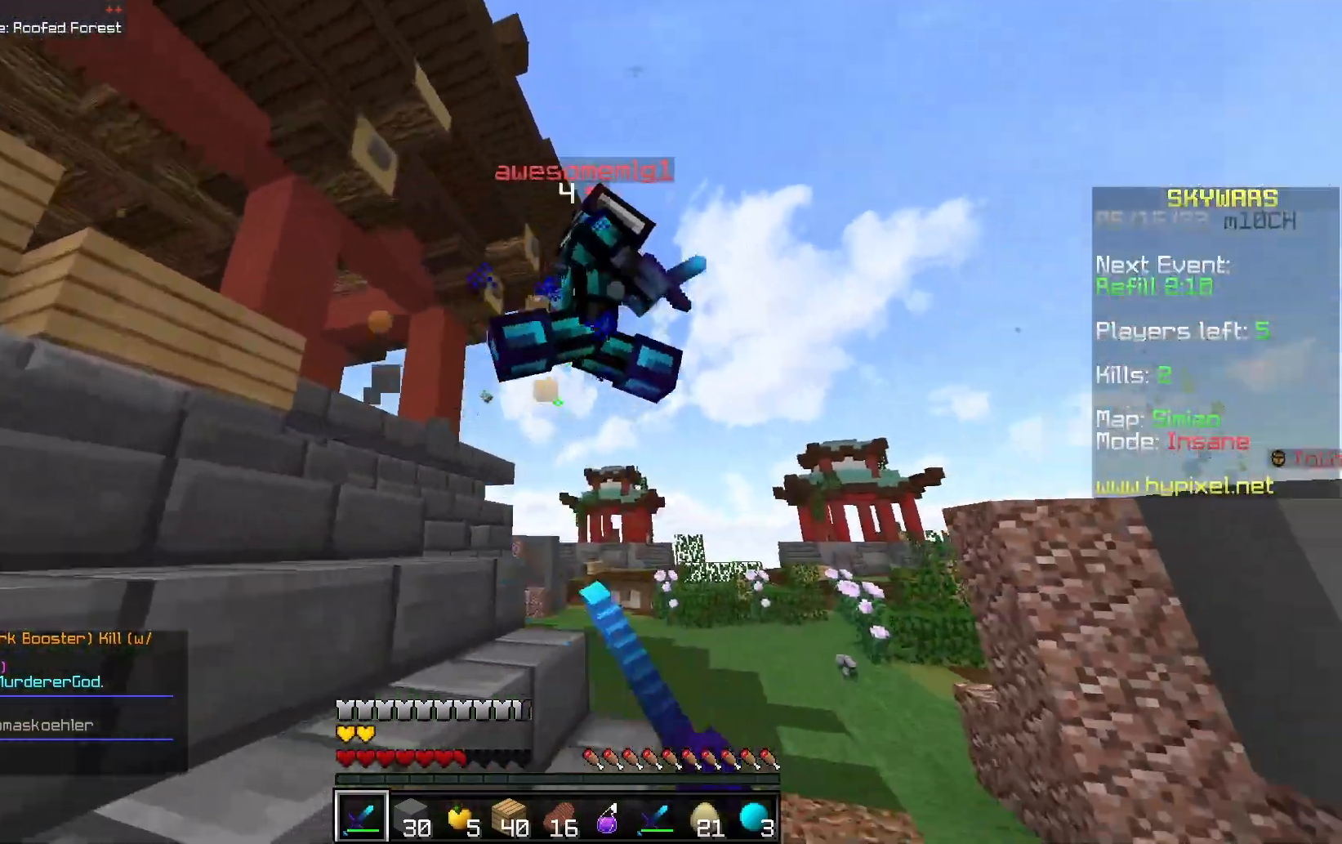
{"keys": ["w"], "mouse": ["left"], "events": [[250, "space", "down"], [483, "space", "up"]]}
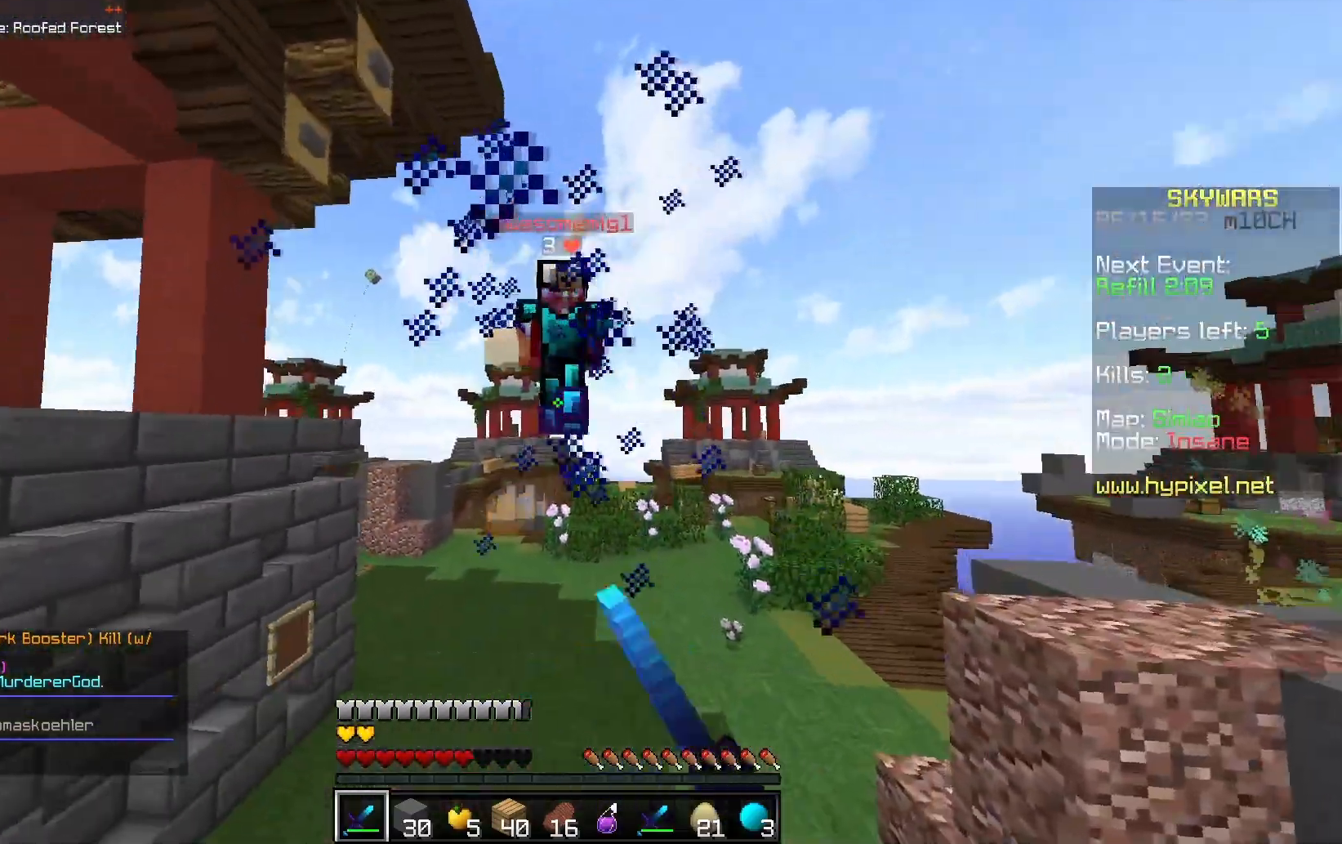
{"keys": ["space", "w"], "mouse": [], "events": [[167, "mouse_left", "up"], [267, "space", "down"]]}
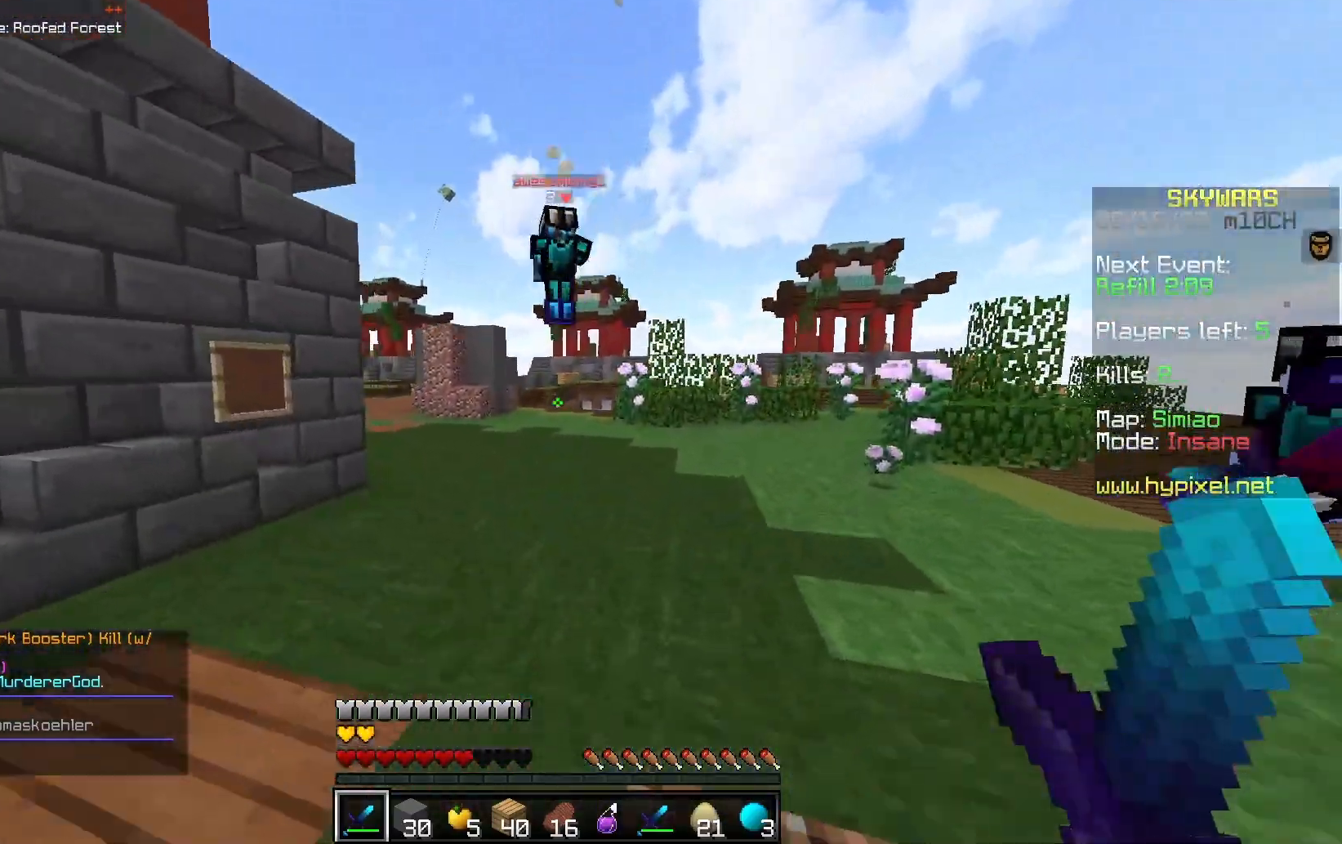
{"keys": ["w"], "mouse": ["left"], "events": [[300, "a", "down"], [367, "space", "up"], [433, "a", "up"], [433, "mouse_left", "down"]]}
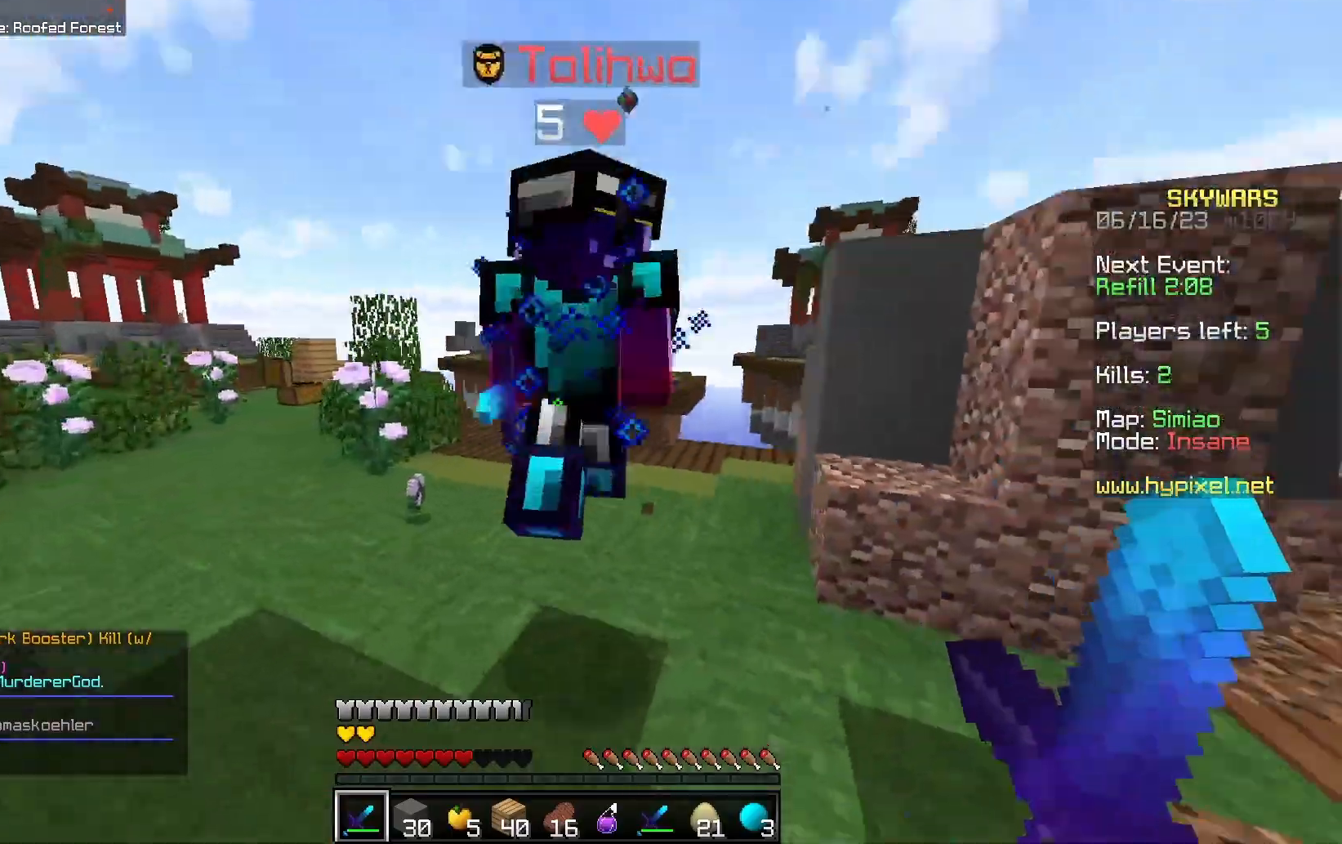
{"keys": ["d", "w"], "mouse": ["left"], "events": [[167, "d", "down"]]}
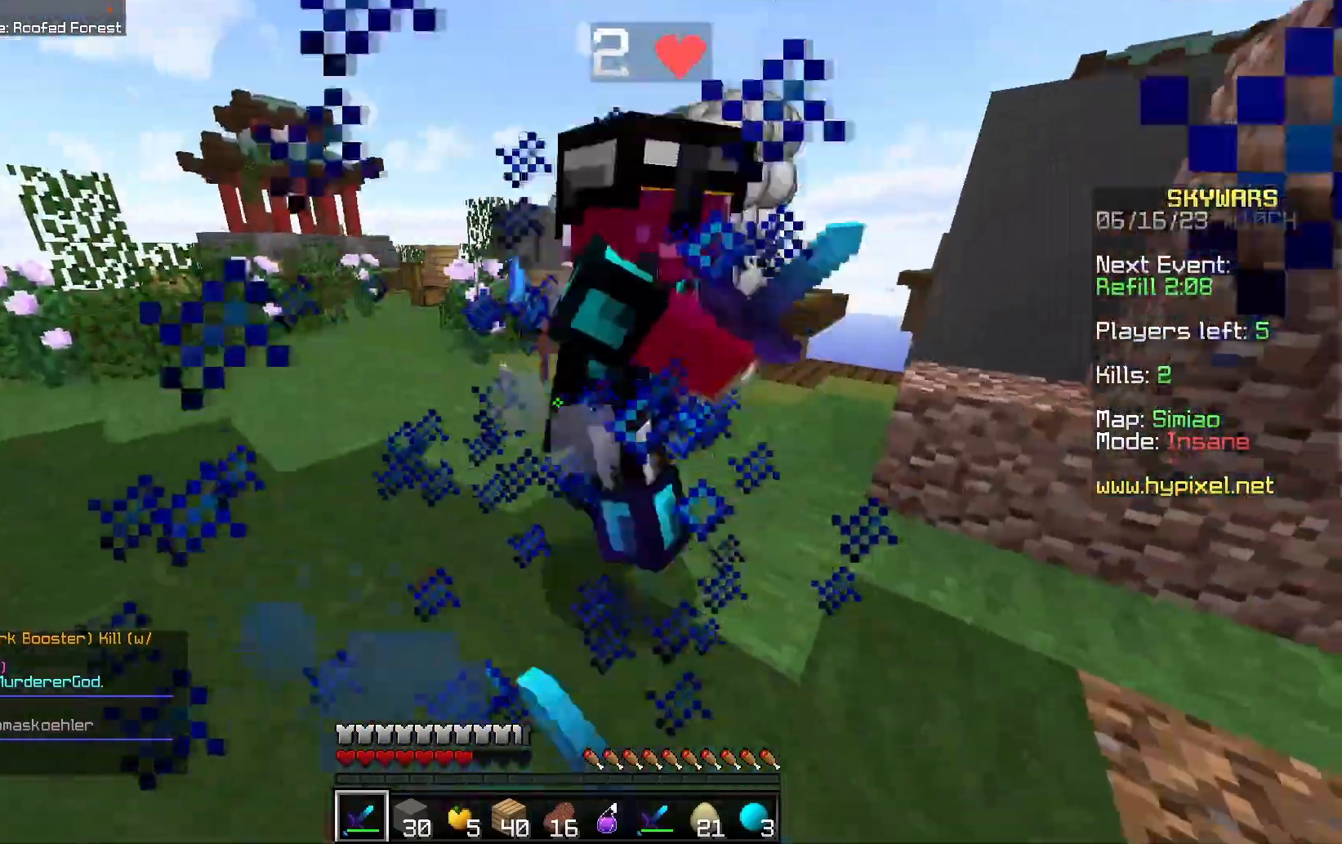
{"keys": ["space", "w"], "mouse": [], "events": [[183, "d", "up"], [383, "space", "down"], [400, "mouse_left", "up"]]}
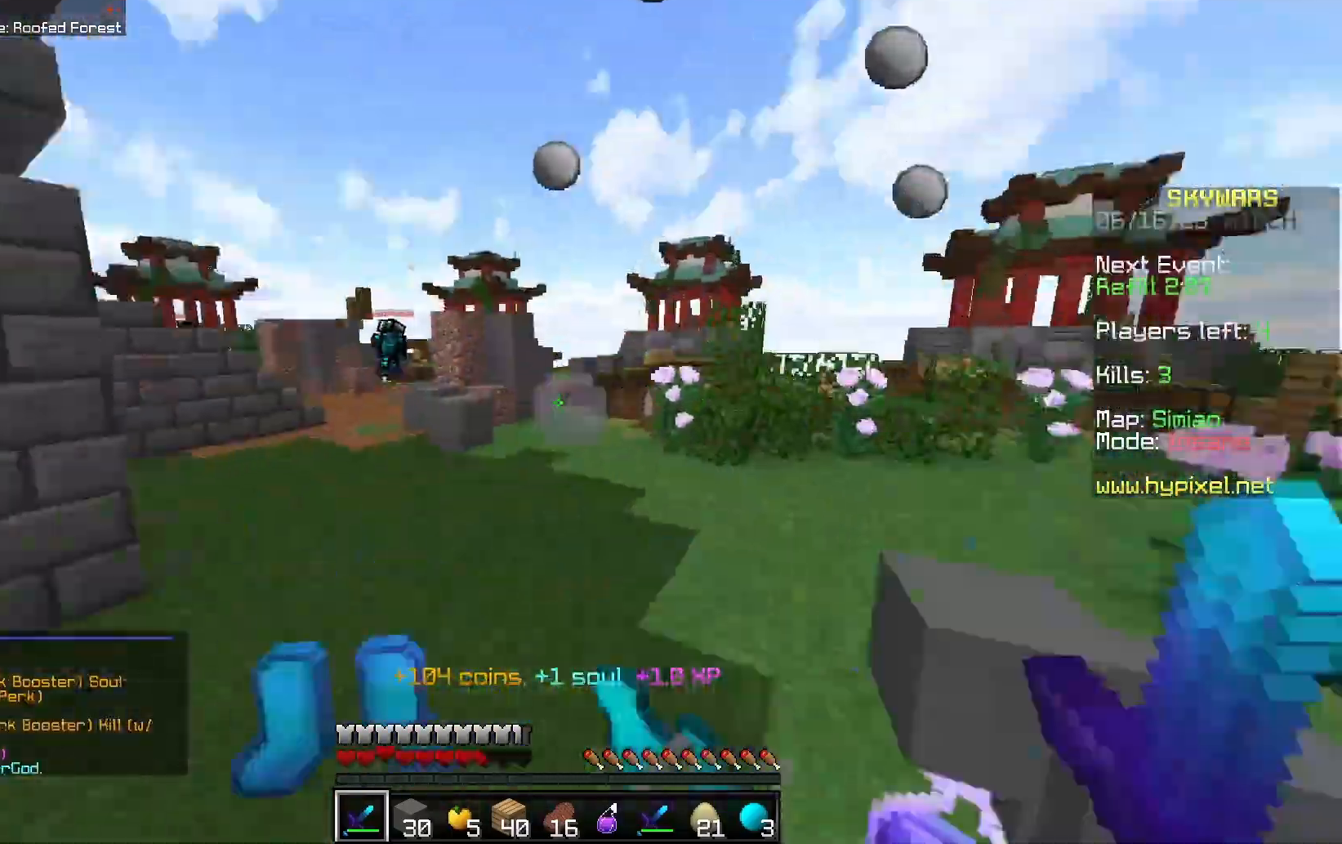
{"keys": ["a", "w"], "mouse": ["right"], "events": [[50, "d", "down"], [117, "mouse_right", "down"], [117, "space", "up"], [150, "a", "down"], [200, "d", "up"]]}
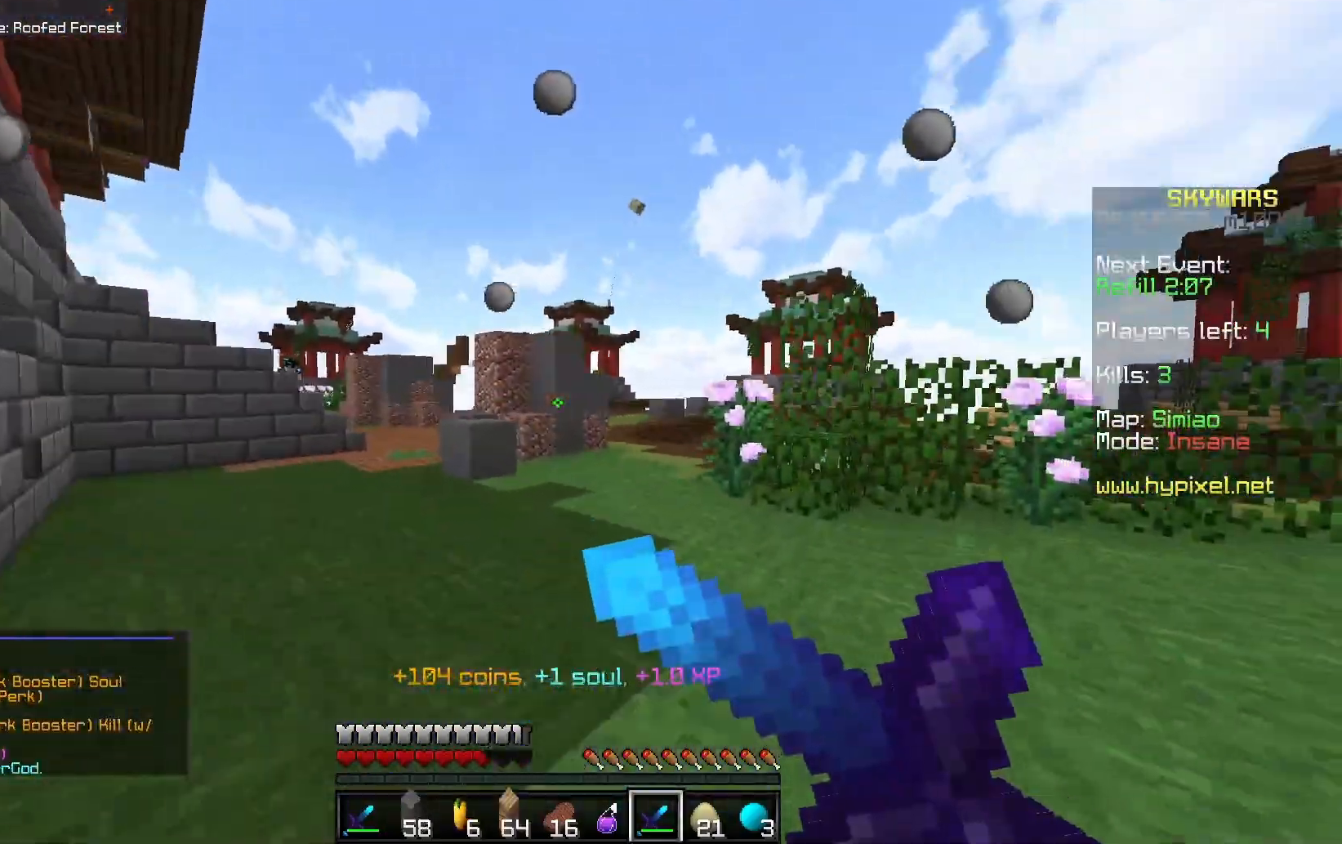
{"keys": ["a", "w"], "mouse": [], "events": [[50, "d", "down"], [83, "a", "up"], [133, "mouse_right", "up"], [267, "a", "down"], [367, "d", "up"]]}
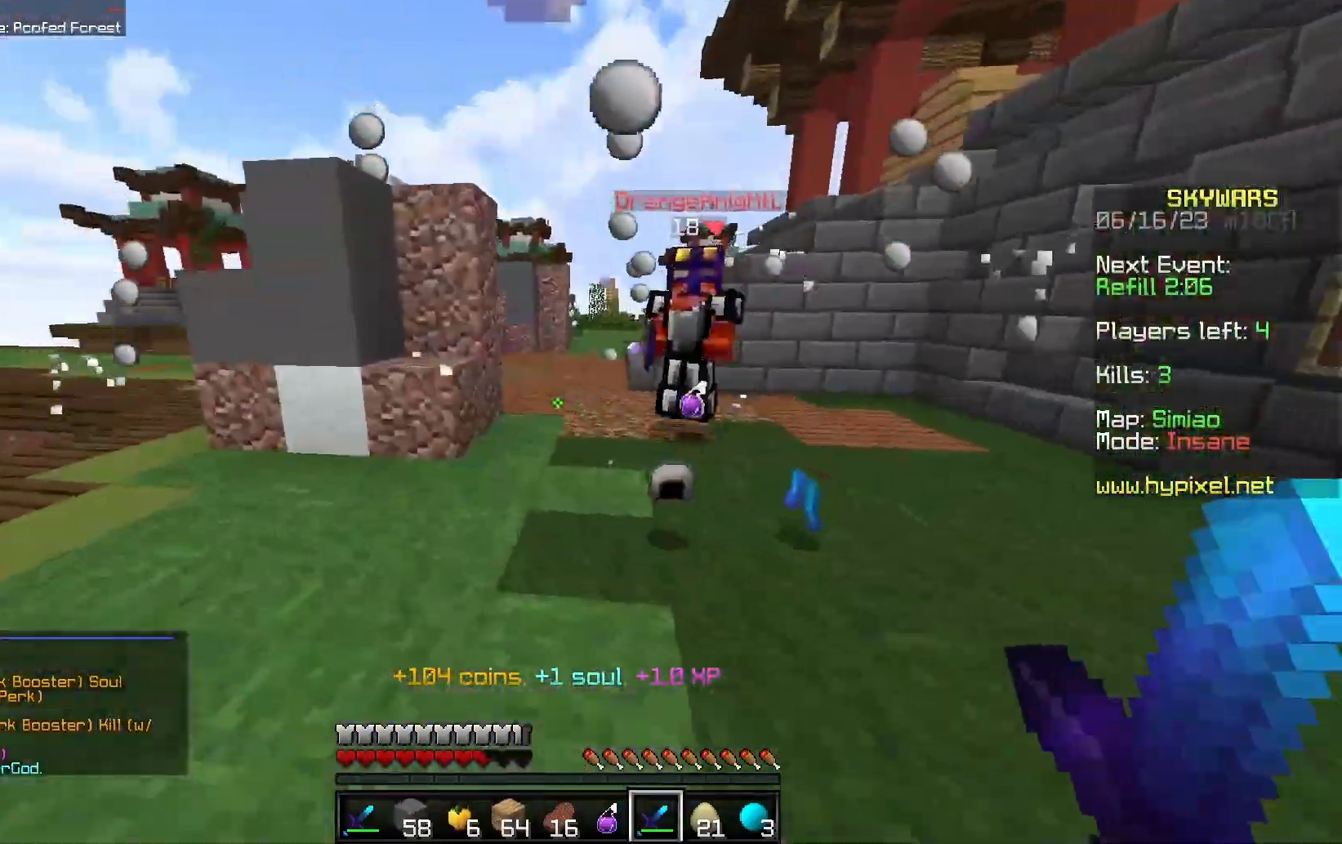
{"keys": ["d", "w"], "mouse": ["left"], "events": [[33, "a", "up"], [217, "mouse_left", "down"], [400, "d", "down"]]}
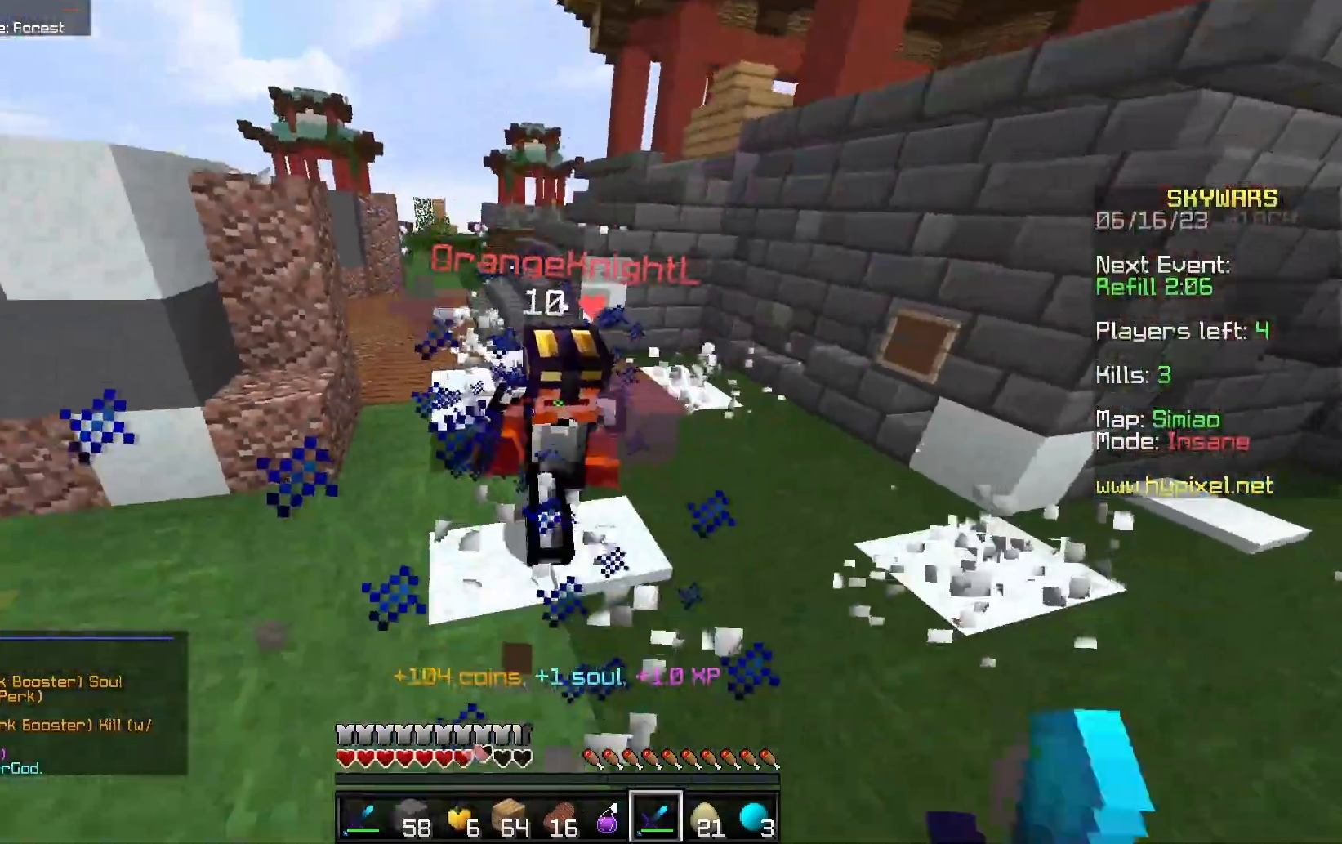
{"keys": ["d", "w"], "mouse": ["left"], "events": []}
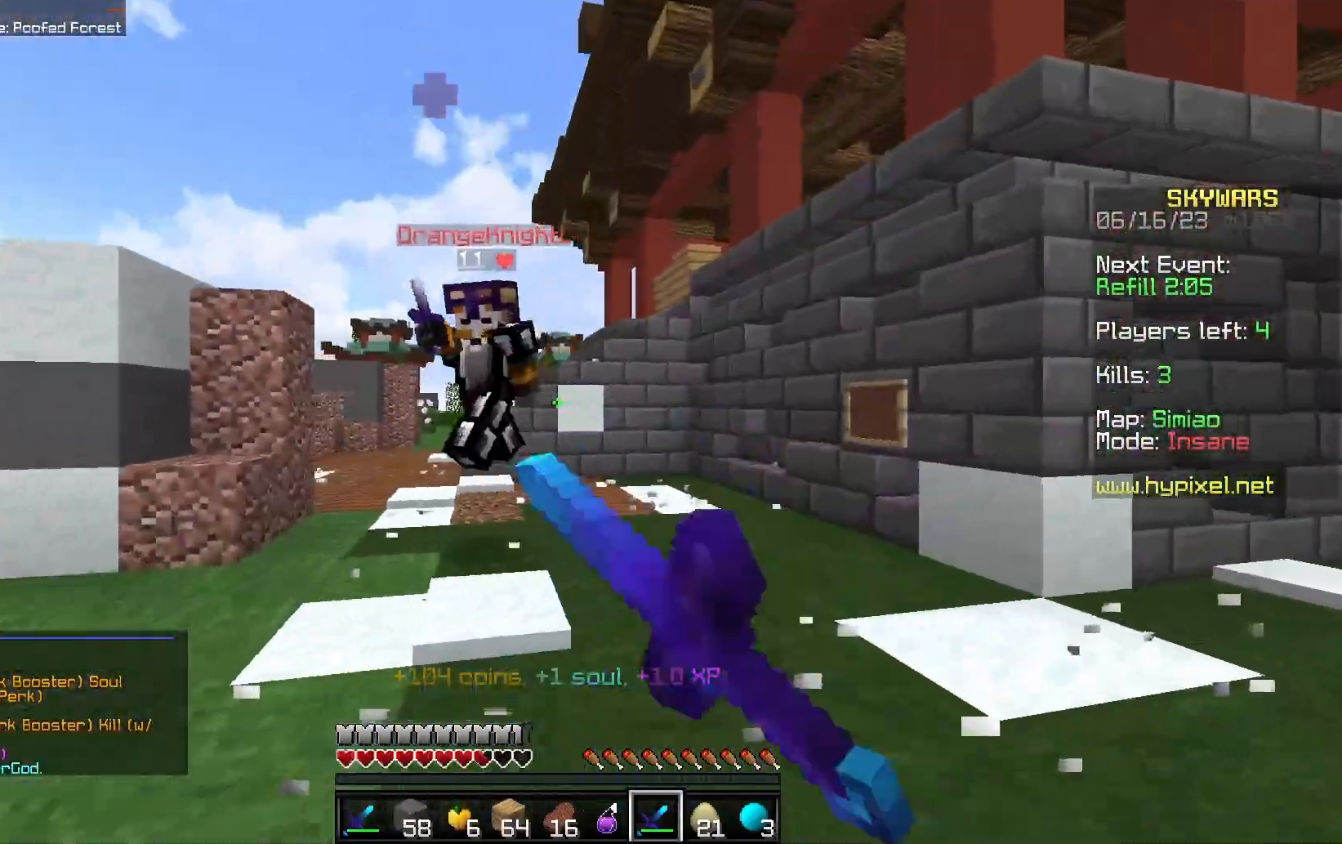
{"keys": ["w"], "mouse": ["left"], "events": [[183, "d", "up"]]}
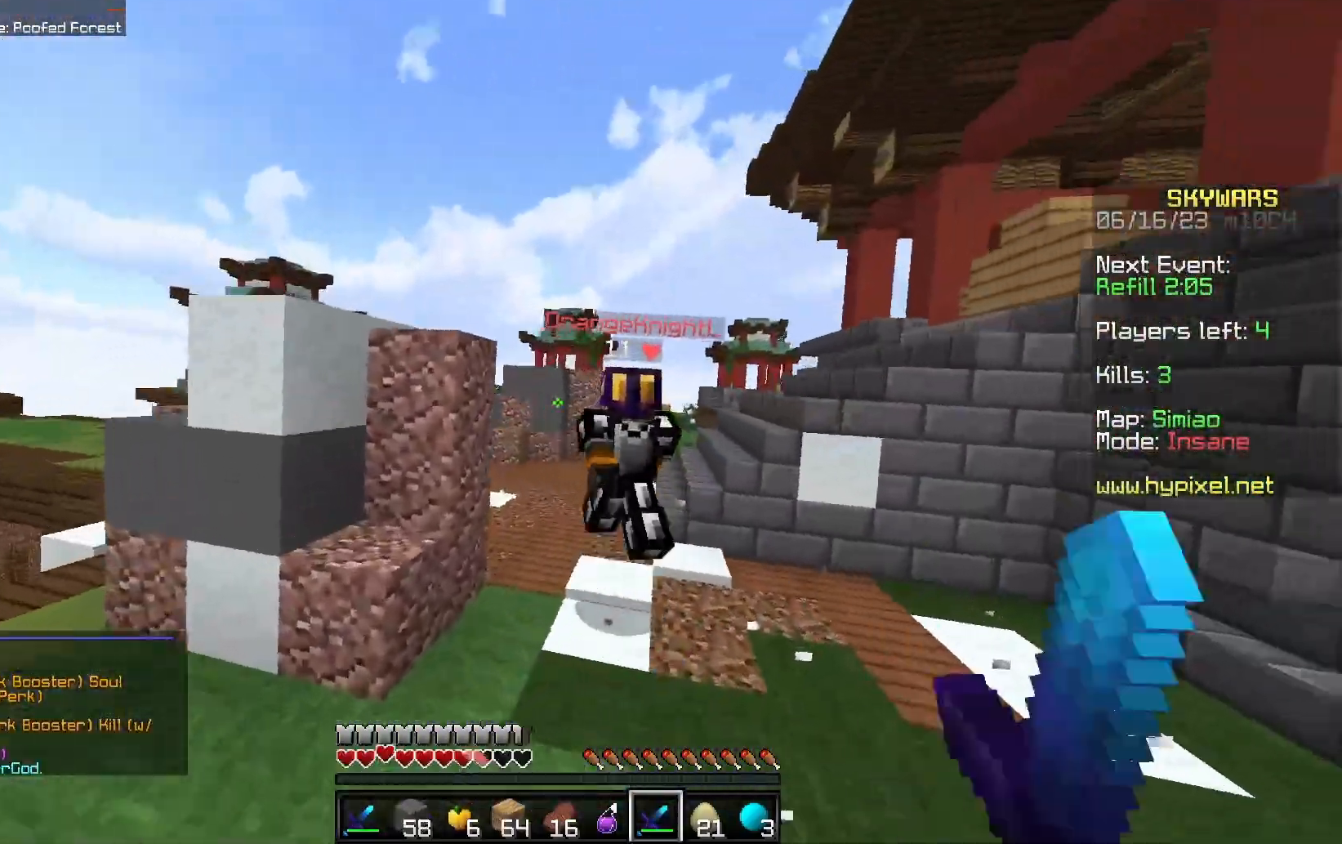
{"keys": ["space", "w"], "mouse": [], "events": [[17, "space", "down"], [217, "mouse_left", "up"]]}
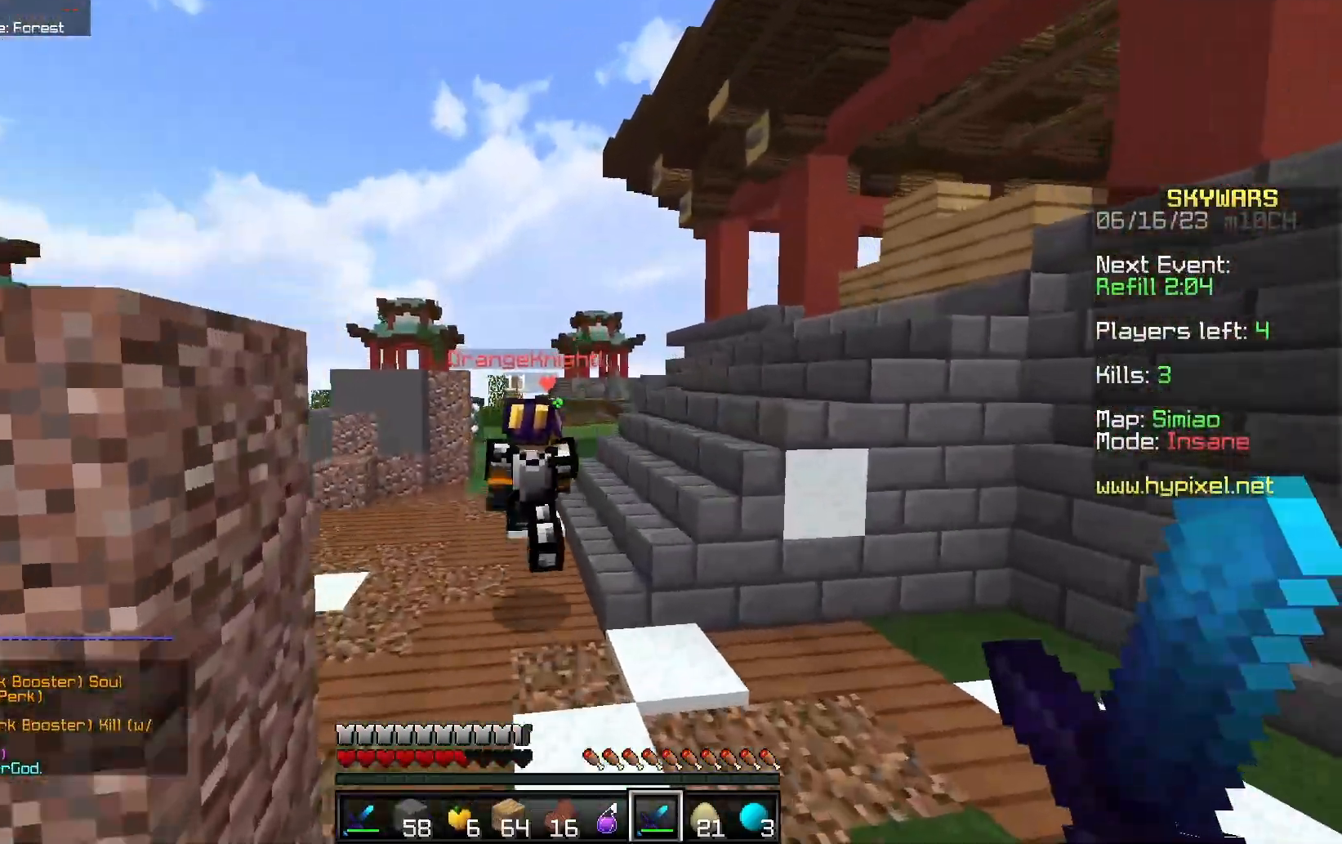
{"keys": ["space", "w"], "mouse": [], "events": []}
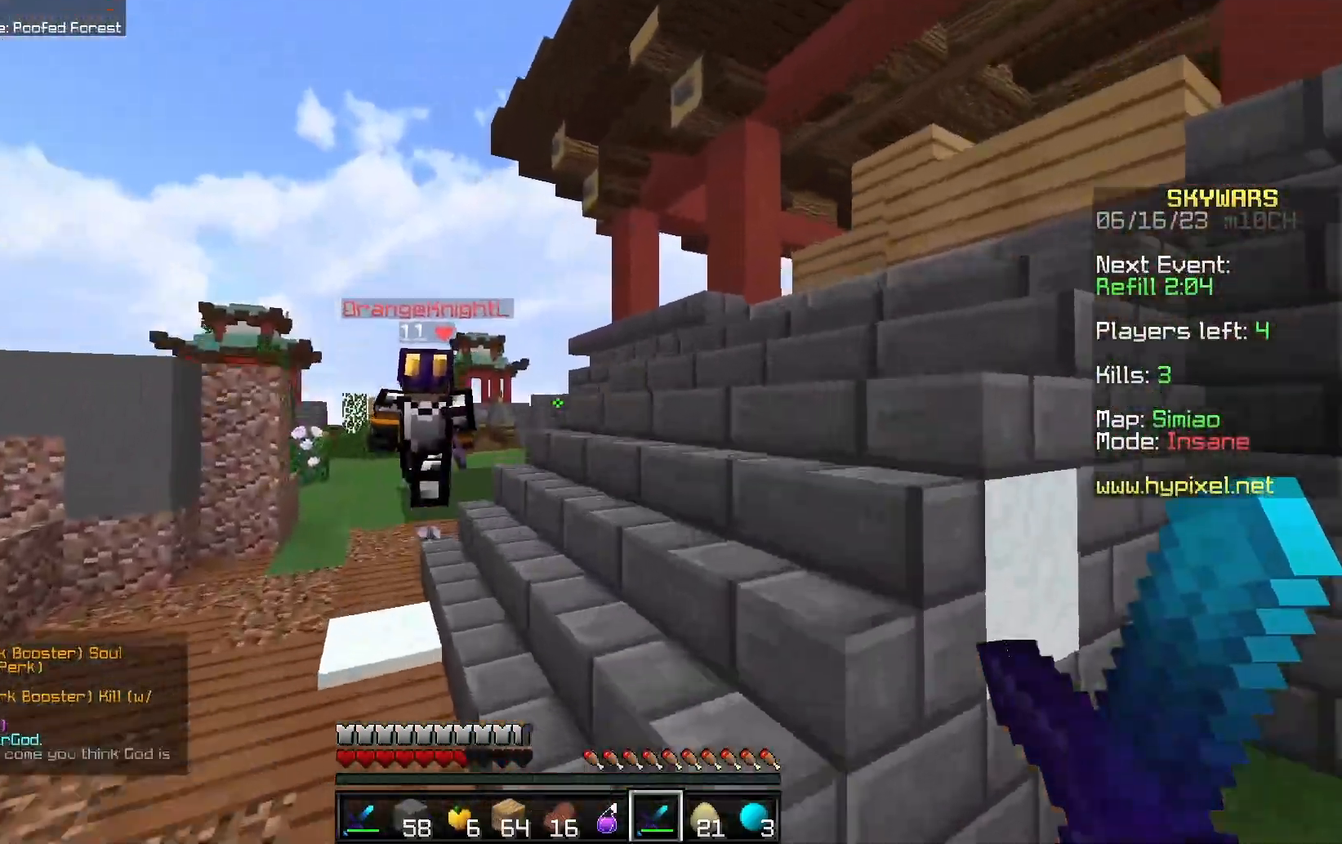
{"keys": ["space", "w"], "mouse": [], "events": [[150, "space", "up"], [250, "space", "down"]]}
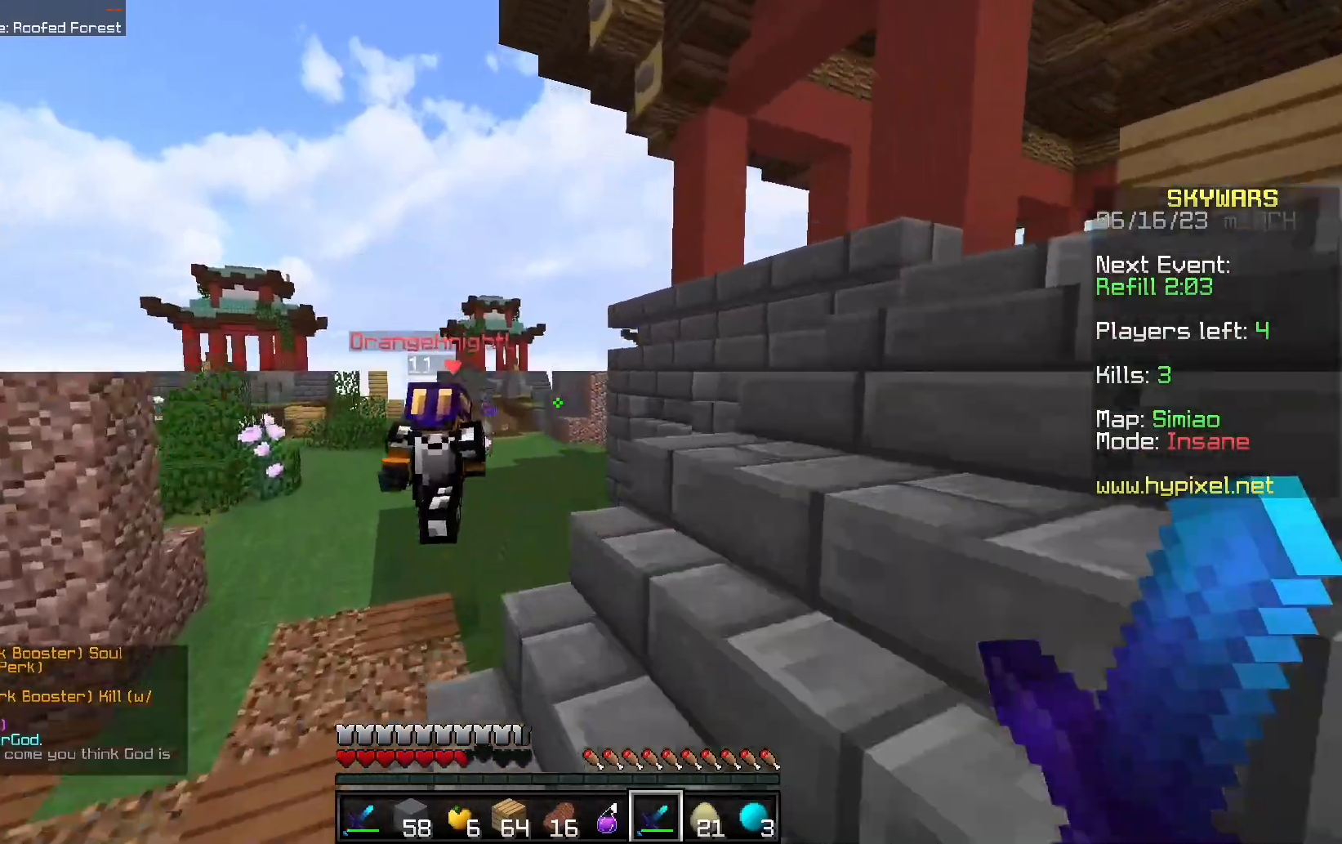
{"keys": ["space", "w"], "mouse": [], "events": []}
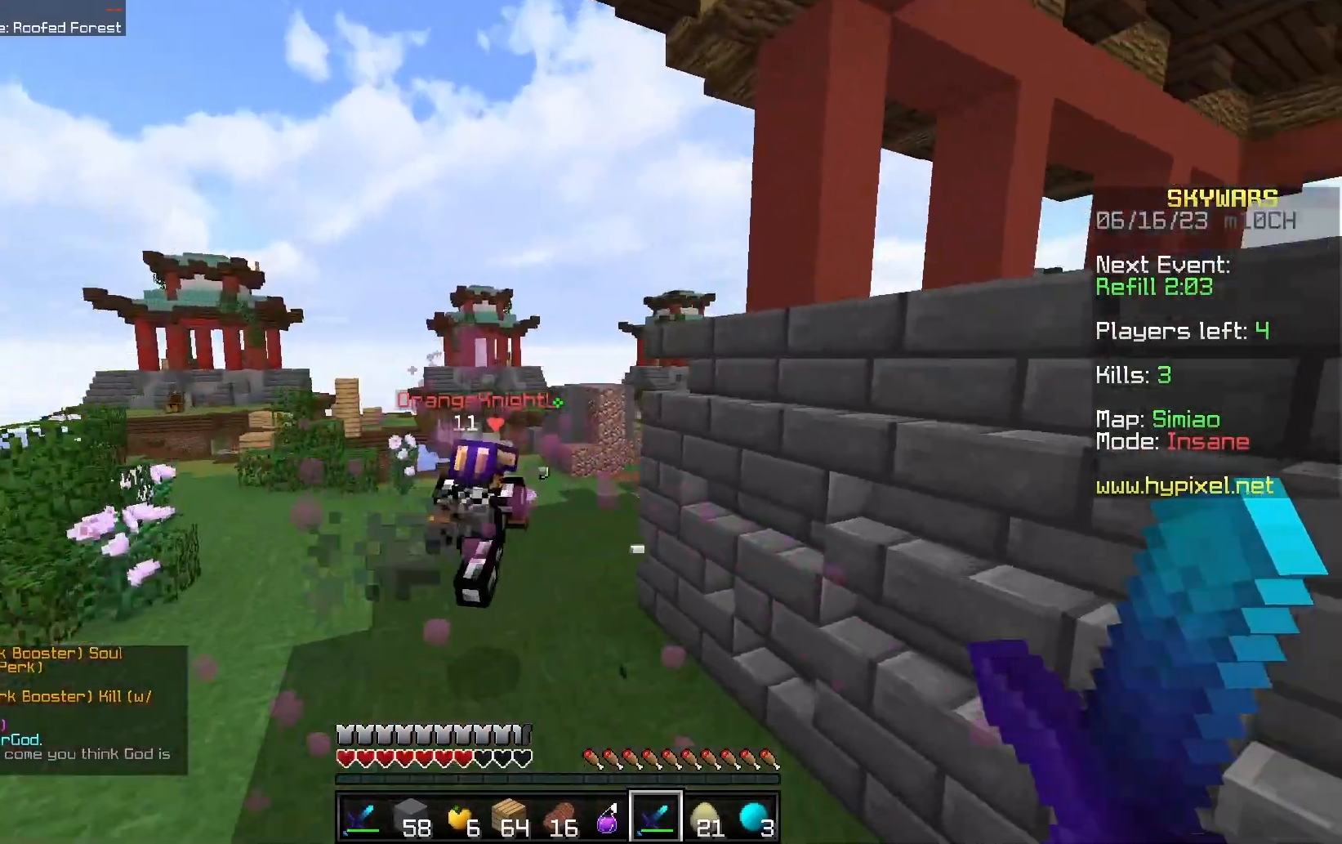
{"keys": ["space", "w"], "mouse": [], "events": []}
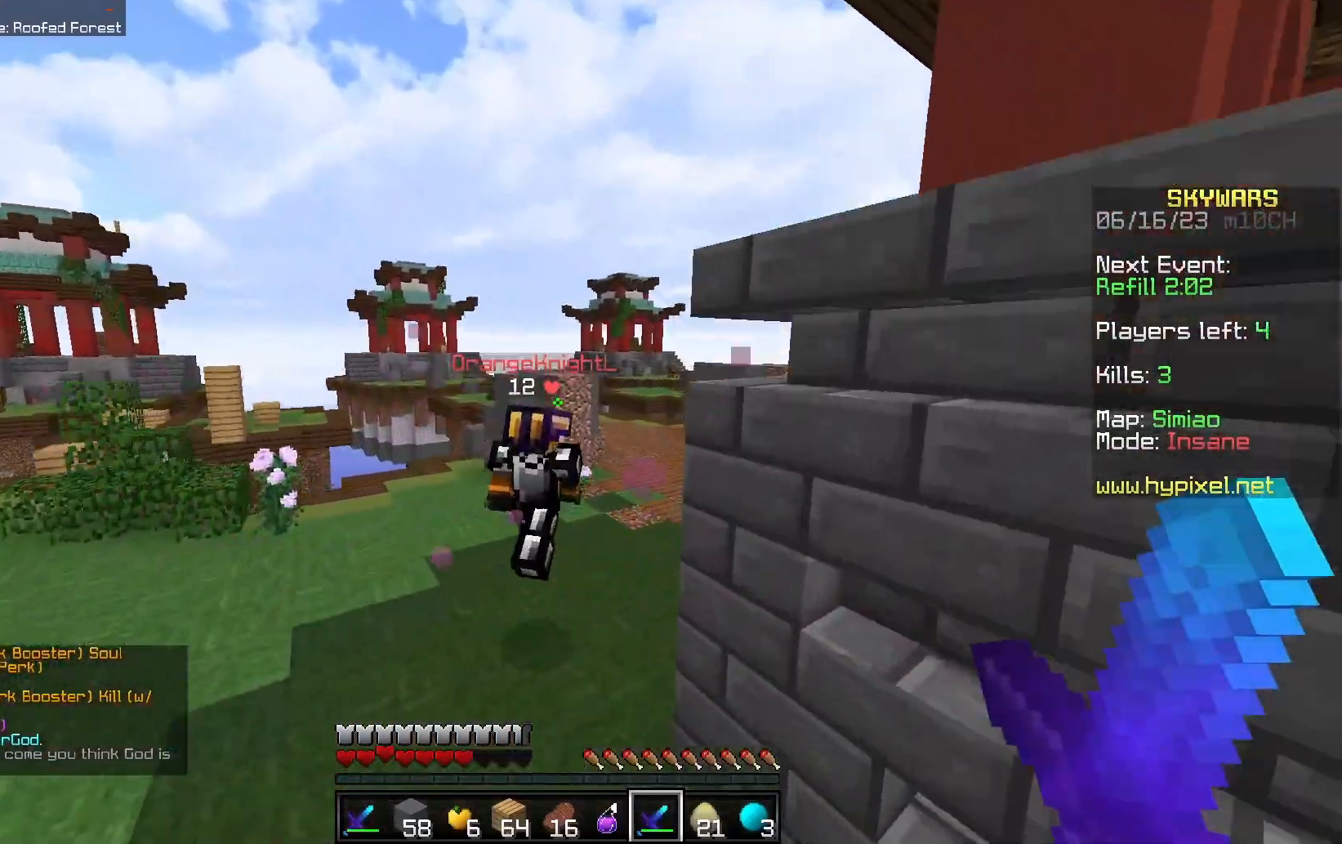
{"keys": ["space", "w"], "mouse": [], "events": [[67, "mouse_right", "down"], [250, "mouse_right", "up"]]}
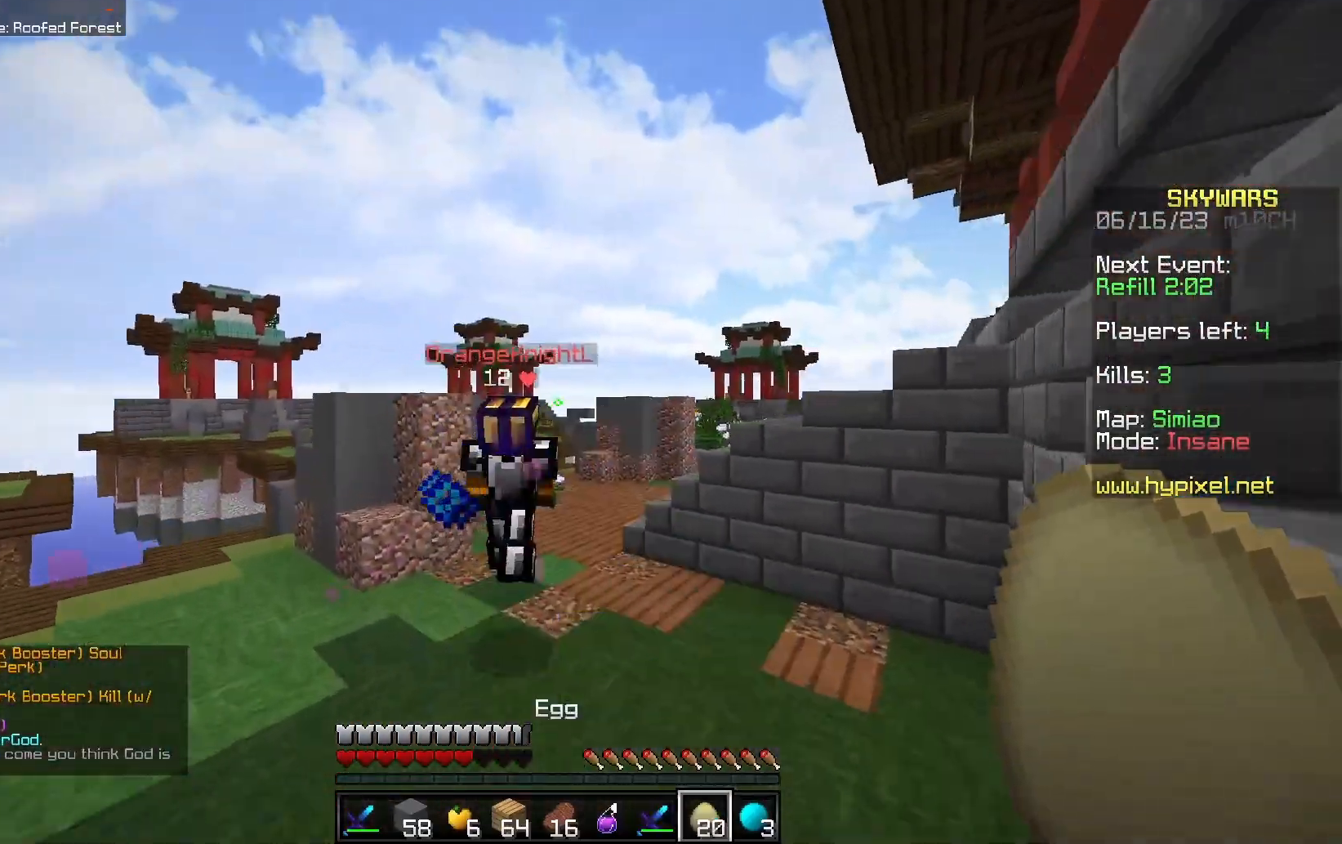
{"keys": ["space", "w"], "mouse": [], "events": []}
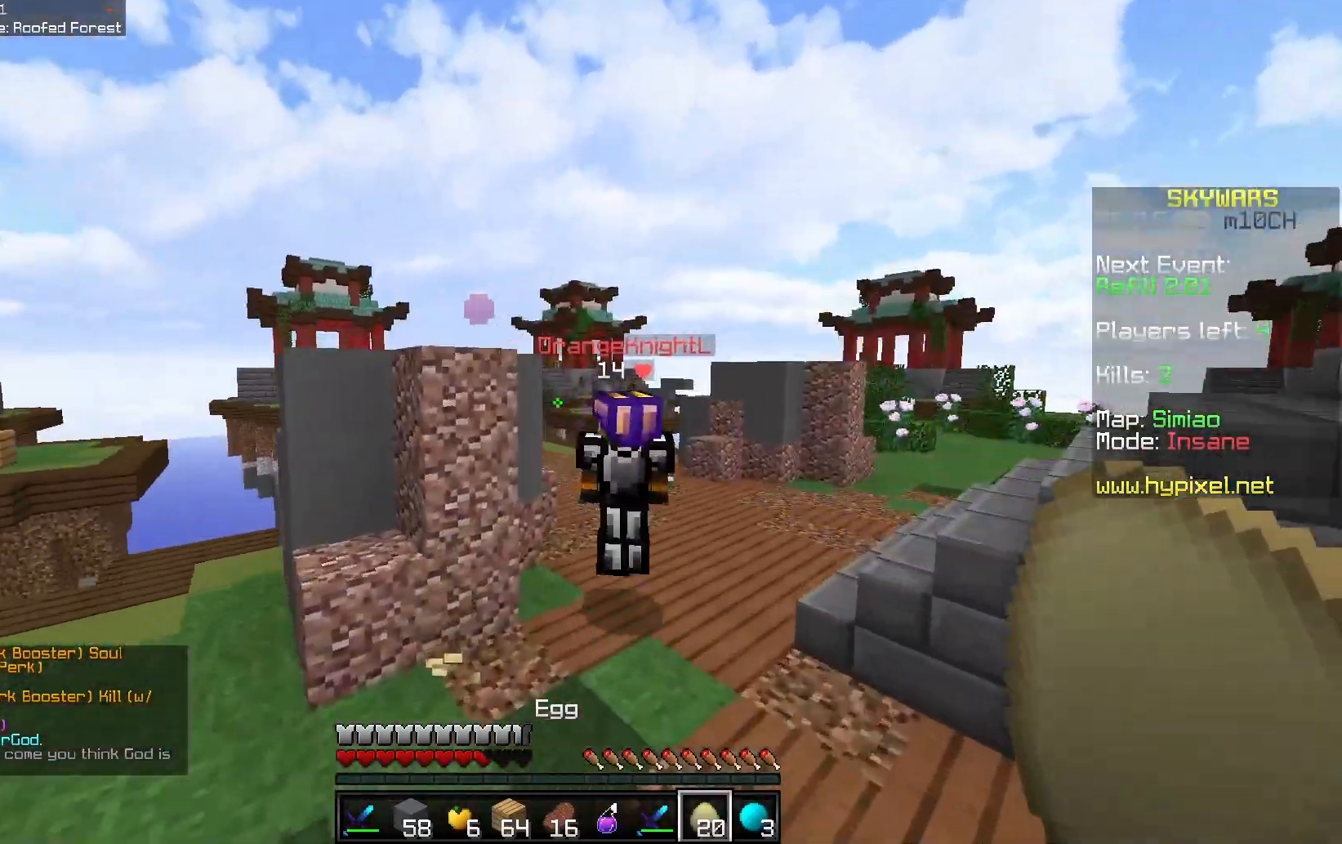
{"keys": ["space", "w"], "mouse": [], "events": [[83, "mouse_right", "down"], [250, "mouse_right", "up"]]}
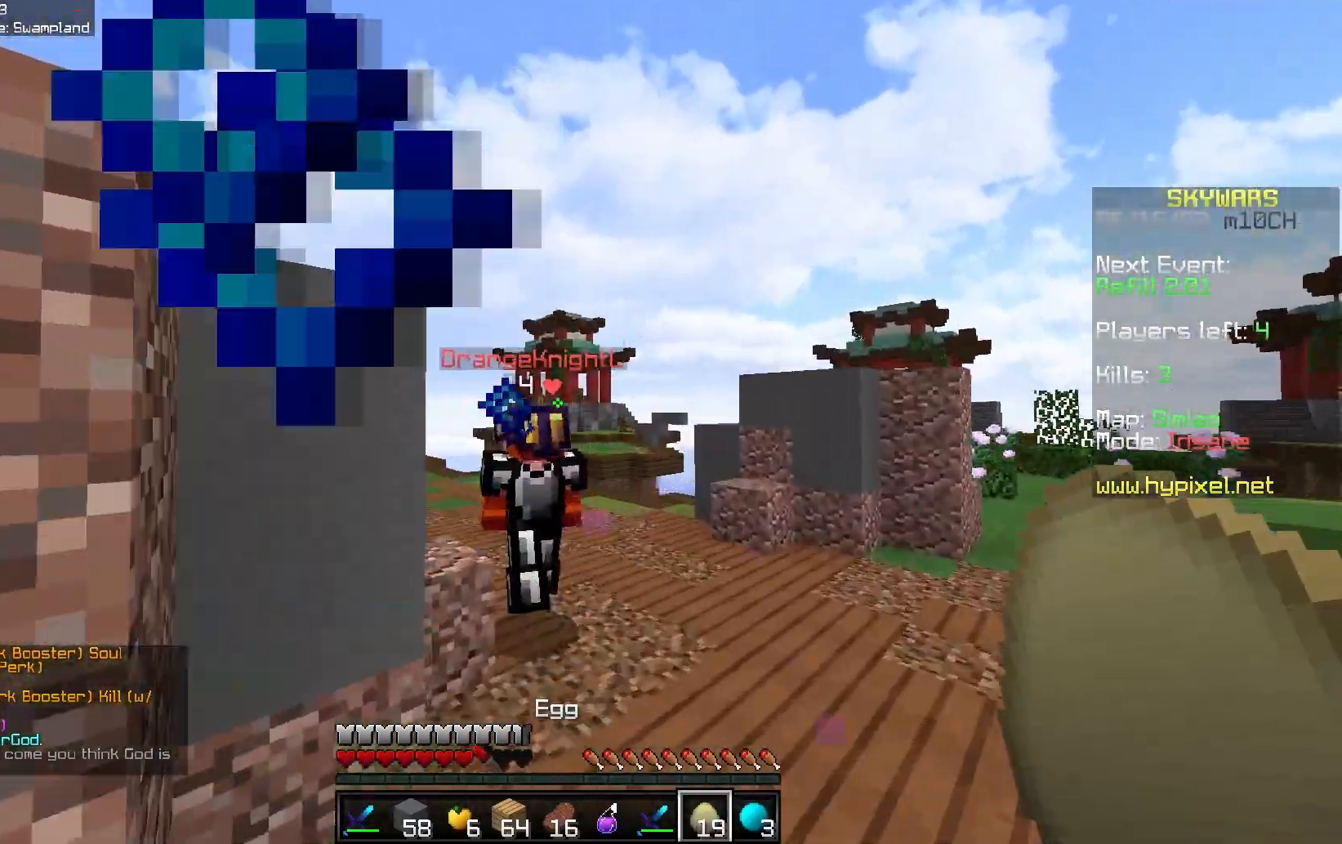
{"keys": ["space", "w"], "mouse": [], "events": [[300, "mouse_right", "down"], [450, "mouse_right", "up"]]}
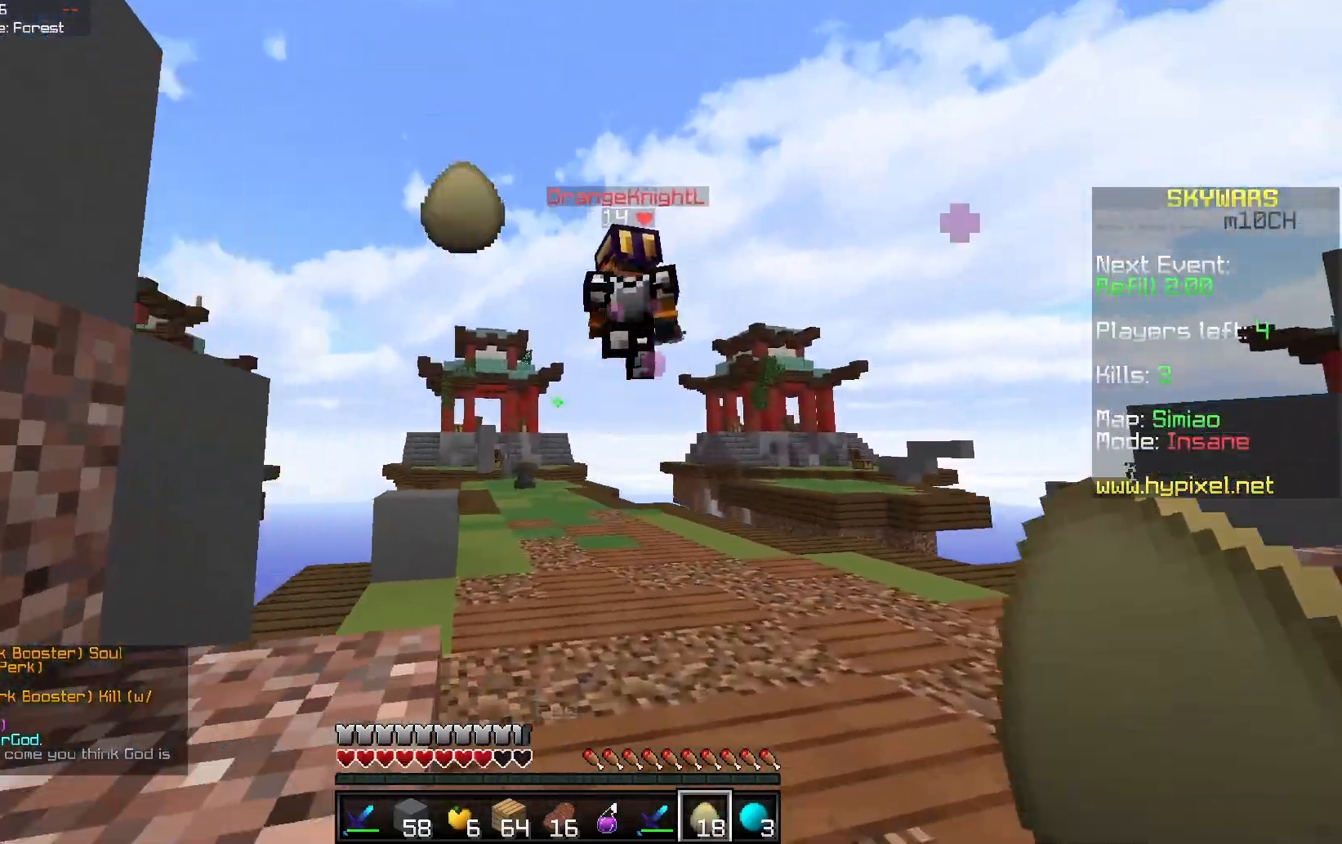
{"keys": ["space", "w"], "mouse": [], "events": []}
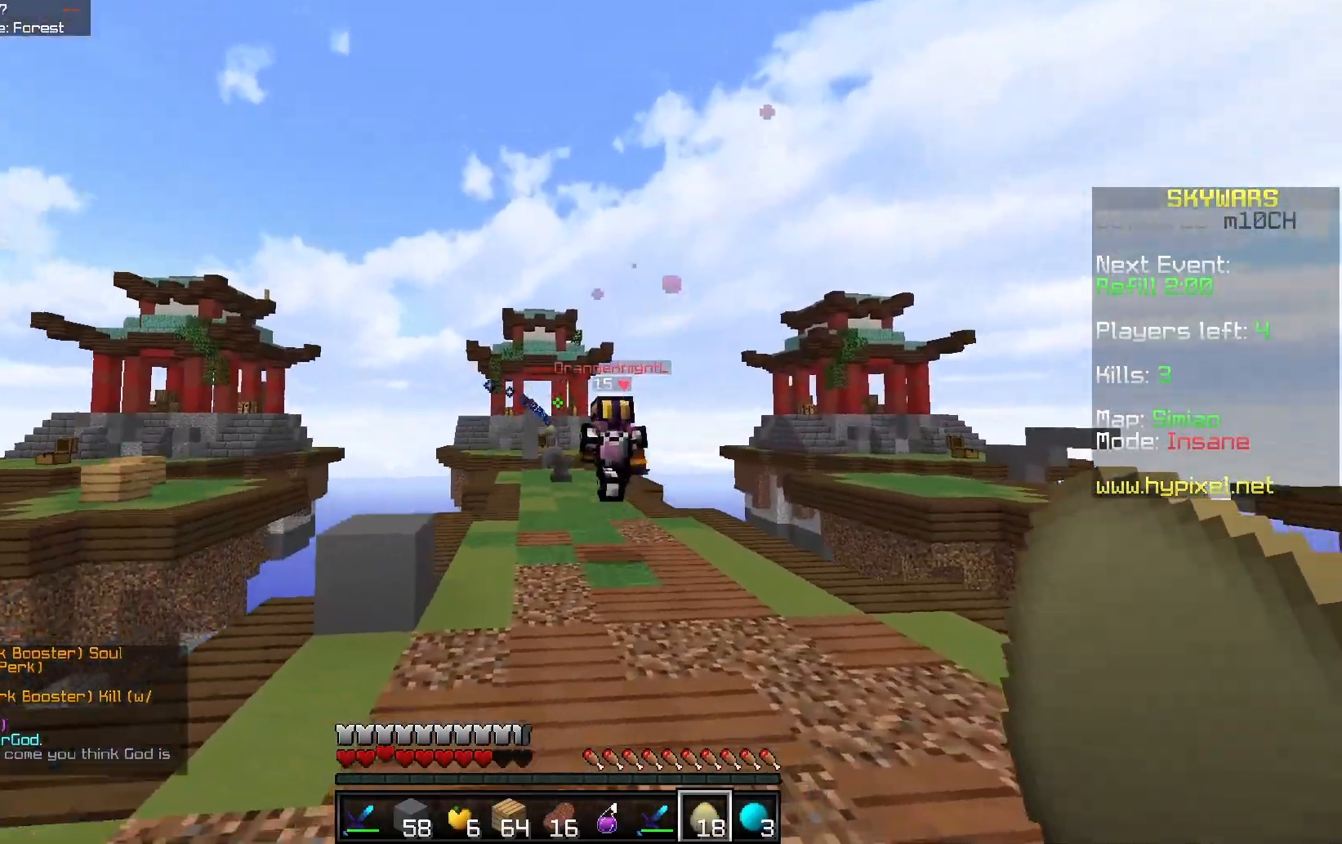
{"keys": ["space", "w"], "mouse": [], "events": []}
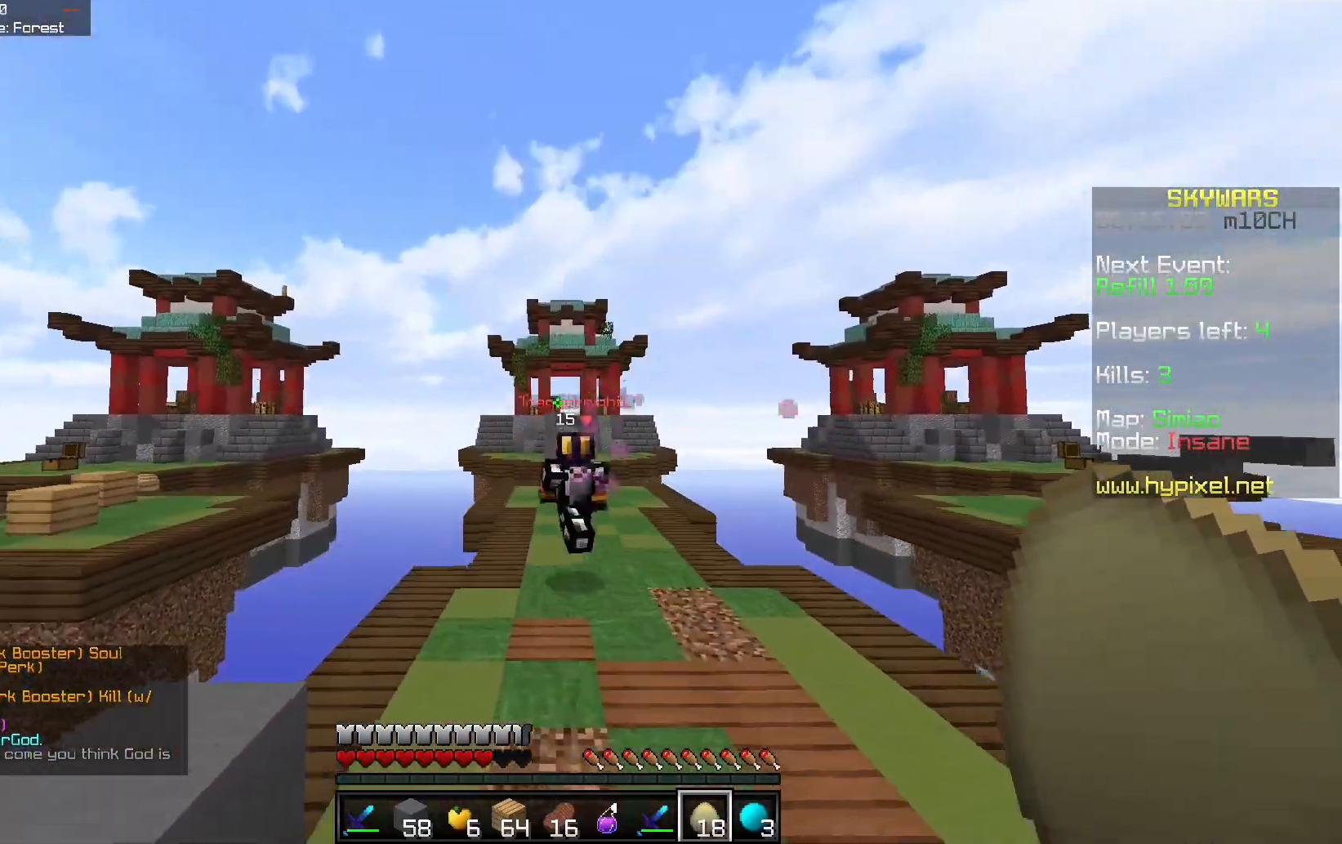
{"keys": ["d", "space", "w"], "mouse": ["right"], "events": [[333, "mouse_right", "down"], [400, "d", "down"]]}
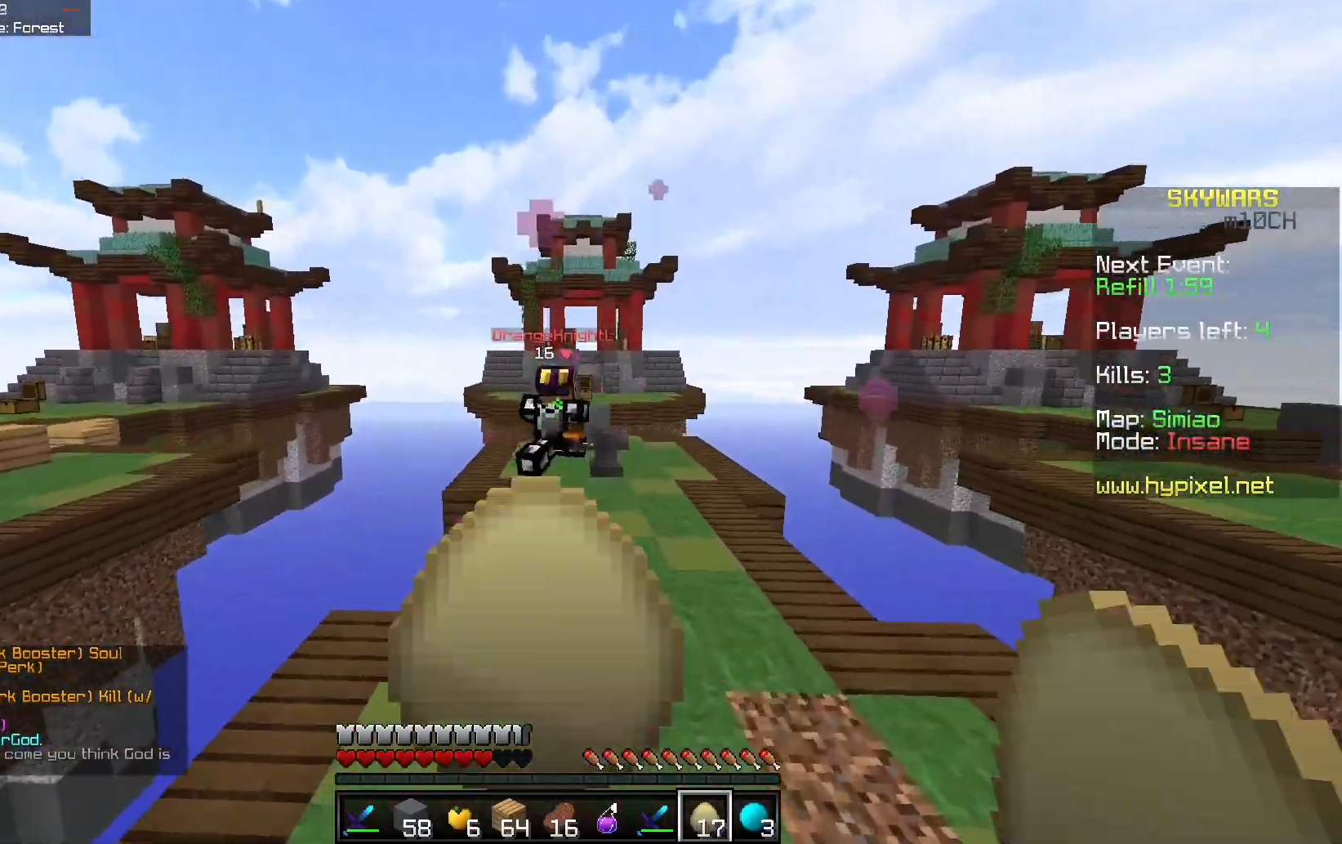
{"keys": ["w"], "mouse": ["right"], "events": [[117, "space", "up"], [267, "space", "down"], [367, "d", "up"], [500, "space", "up"]]}
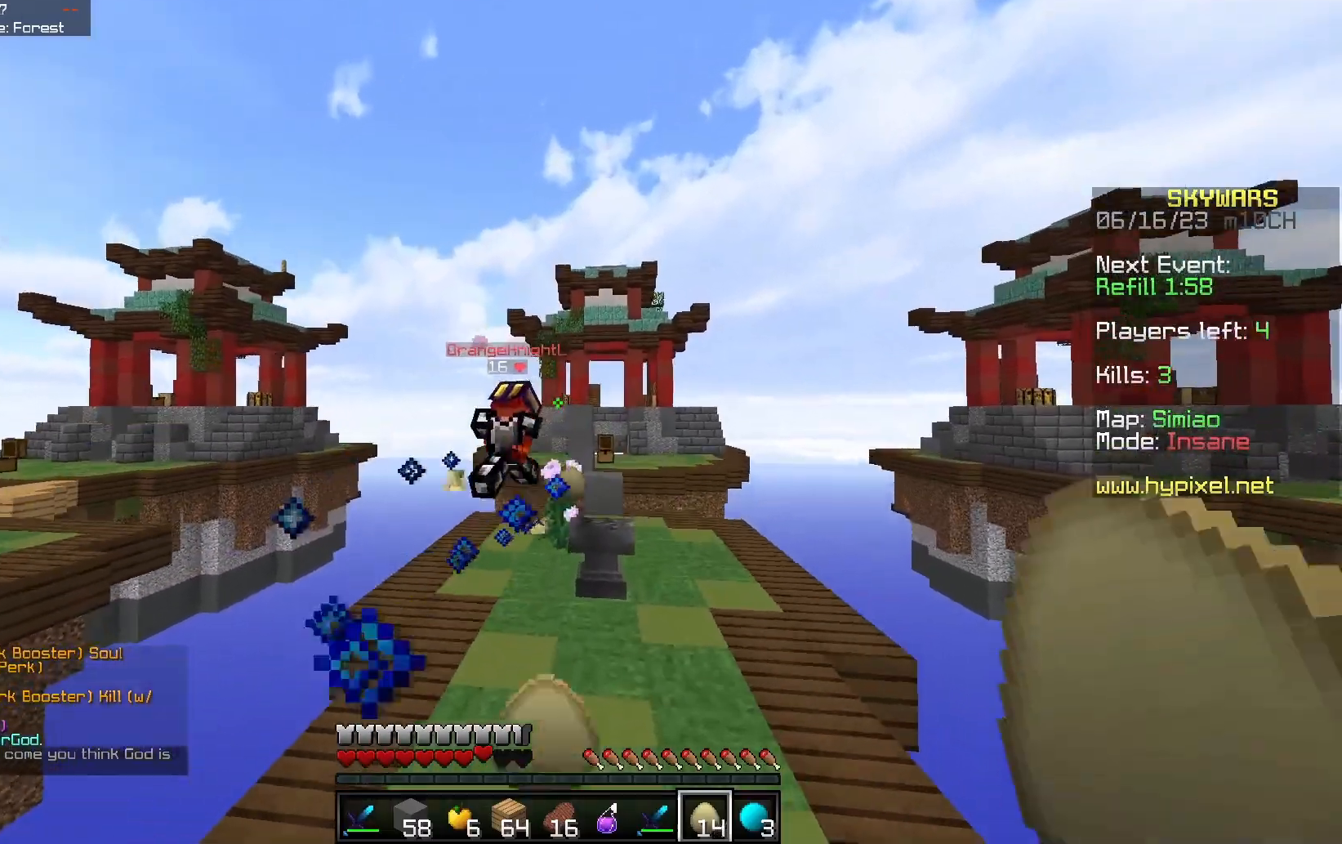
{"keys": ["w"], "mouse": [], "events": [[100, "mouse_right", "up"]]}
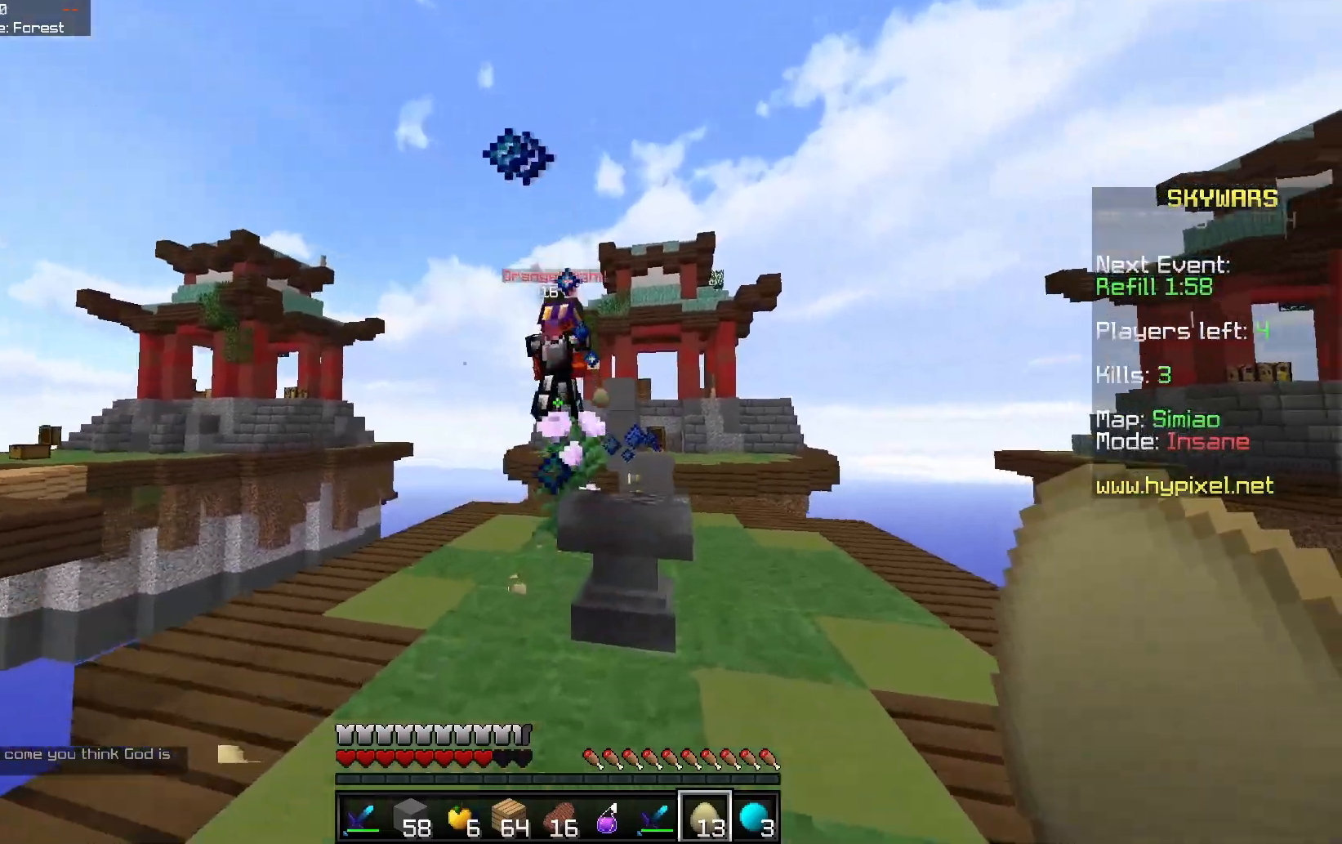
{"keys": ["w"], "mouse": [], "events": [[133, "space", "down"], [367, "space", "up"]]}